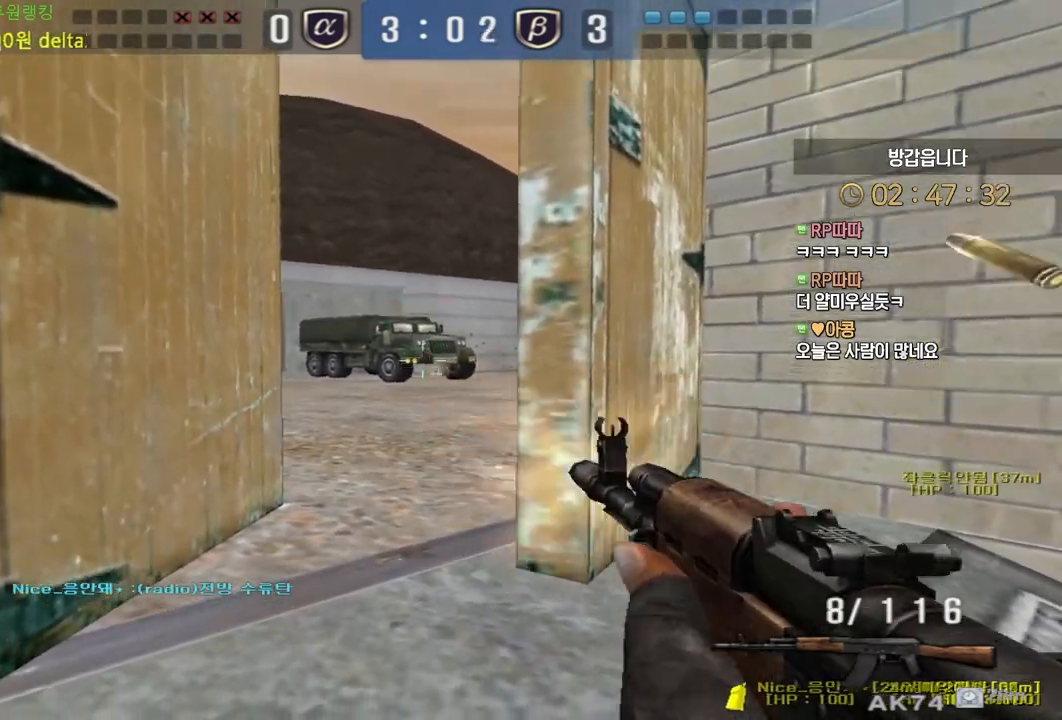
Gameplay with keyboard and mouse; each line is a JSON object with the keys and mouse buttons held at the frame after it. "events" lists presses ("down") and releases ("up") of "a", "ctrl", "d", "e", "f", "q", "r", "s", "shift", "space", "tab", "w", "mouse_left", "mouse_wheel", "mouse_right", "mouse_mb4" and "mouse_mb5" between this image and that frame as [ms after this image, input, new state], when the widget could be followed in between. "mouse_left", "mouse_wheel", "mouse_right", "mouse_mb4", "mouse_mb5" = the "left", "wheel", "right", "mb4", "mb5" buttons of the "mouse" list. No other keys are recorded. "wheel" means that the mouse wheel is clicked or scrolled. Mouse movement is not recorded.
{"keys": ["ctrl"], "mouse": ["left"], "events": [[17, "mouse_left", "up"], [67, "mouse_left", "down"], [133, "mouse_left", "up"], [200, "mouse_left", "down"], [267, "mouse_left", "up"], [333, "mouse_left", "down"], [417, "mouse_left", "up"], [467, "mouse_left", "down"]]}
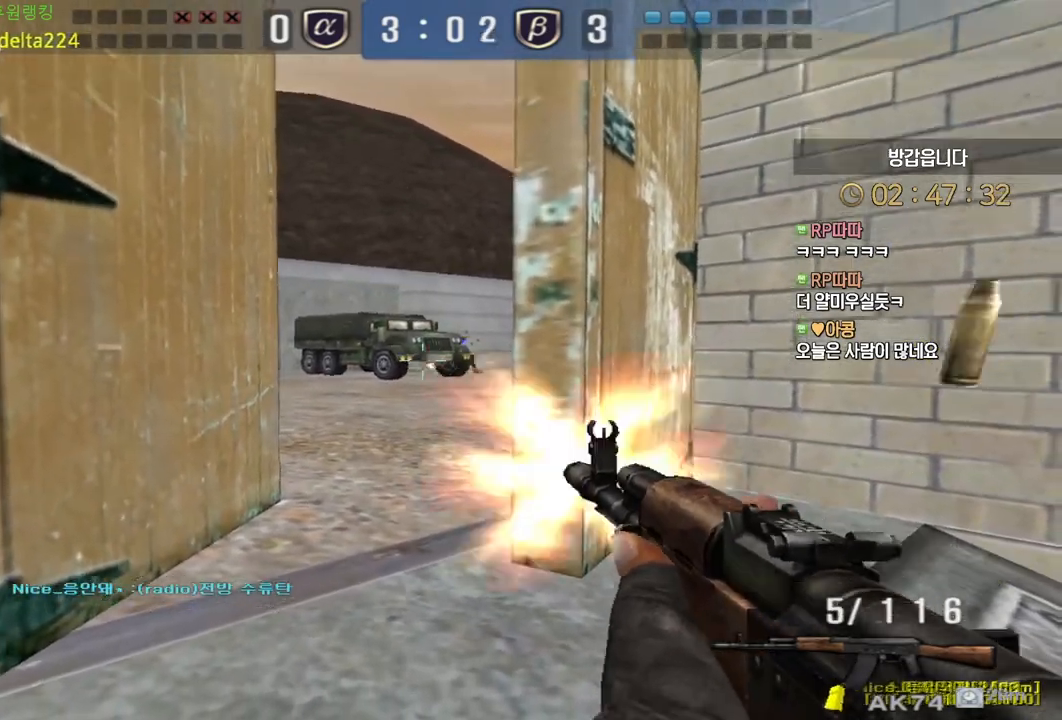
{"keys": ["d", "w"], "mouse": [], "events": [[50, "mouse_left", "up"], [100, "mouse_left", "down"], [183, "mouse_left", "up"], [233, "mouse_left", "down"], [250, "w", "down"], [267, "ctrl", "up"], [267, "d", "down"], [317, "mouse_left", "up"]]}
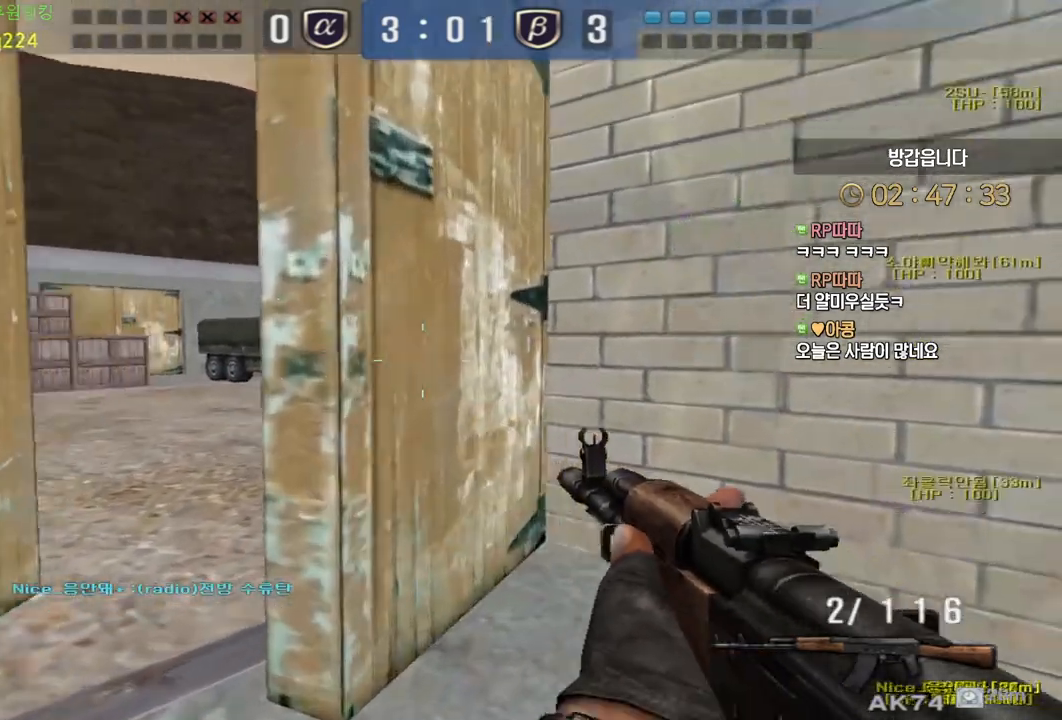
{"keys": ["d", "s"], "mouse": [], "events": [[33, "ctrl", "down"], [50, "d", "up"], [50, "w", "up"], [233, "r", "down"], [350, "r", "up"], [450, "s", "down"], [483, "ctrl", "up"], [483, "d", "down"]]}
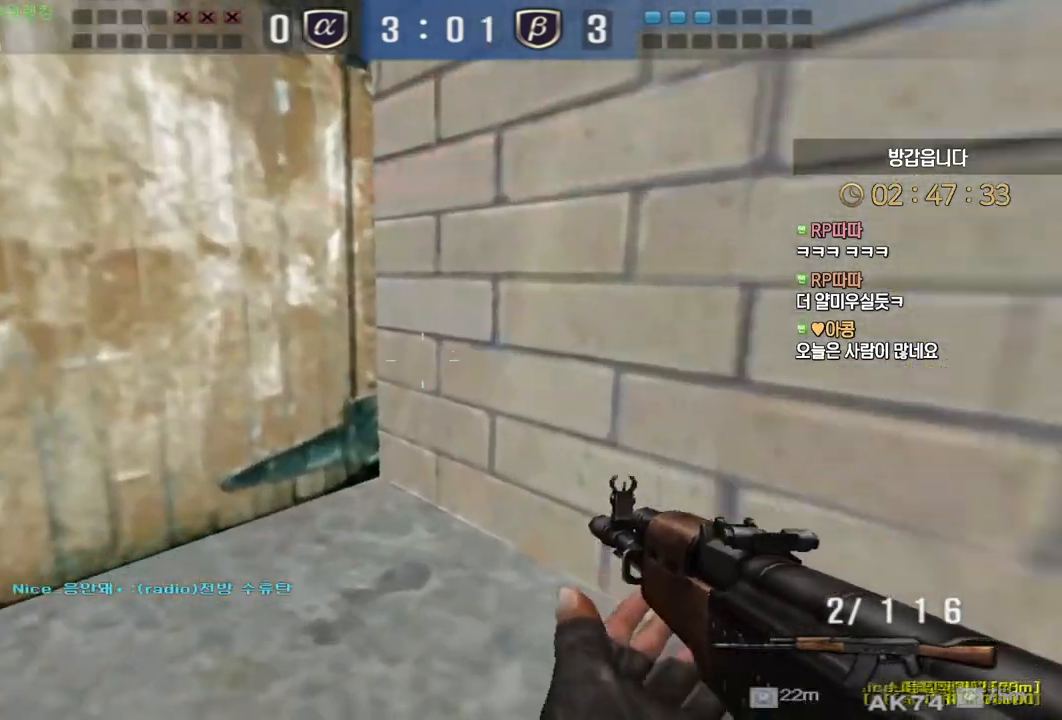
{"keys": ["d", "s", "shift"], "mouse": [], "events": [[233, "s", "up"], [250, "shift", "down"], [317, "s", "down"], [367, "s", "up"], [417, "s", "down"]]}
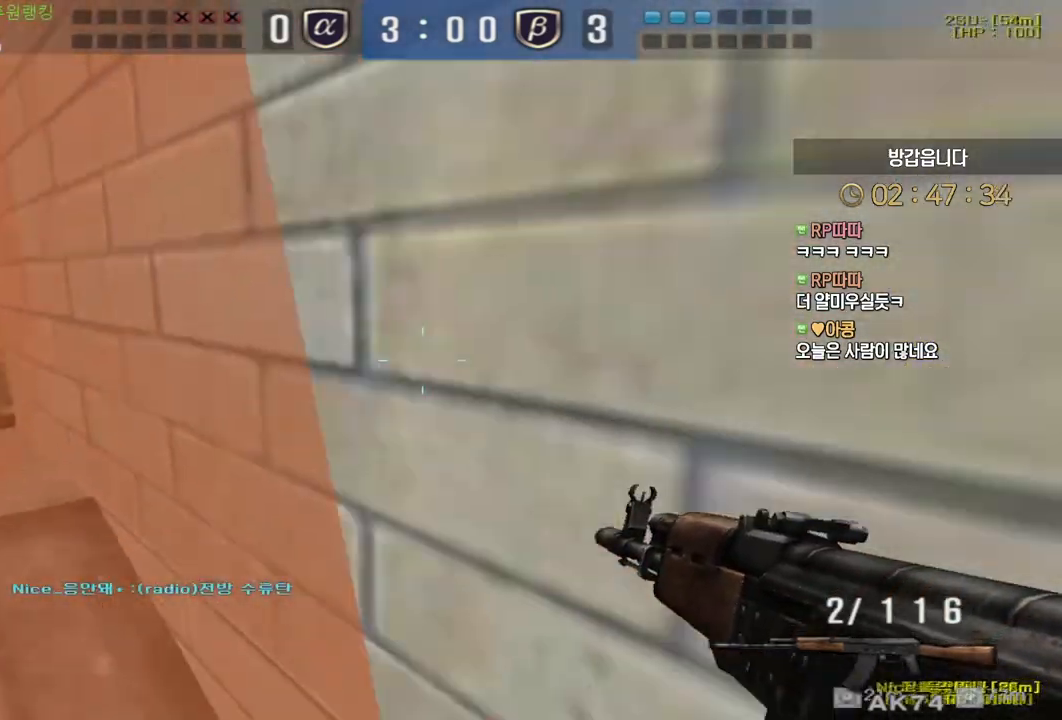
{"keys": ["s", "shift"], "mouse": [], "events": [[217, "d", "up"], [300, "d", "down"], [367, "d", "up"]]}
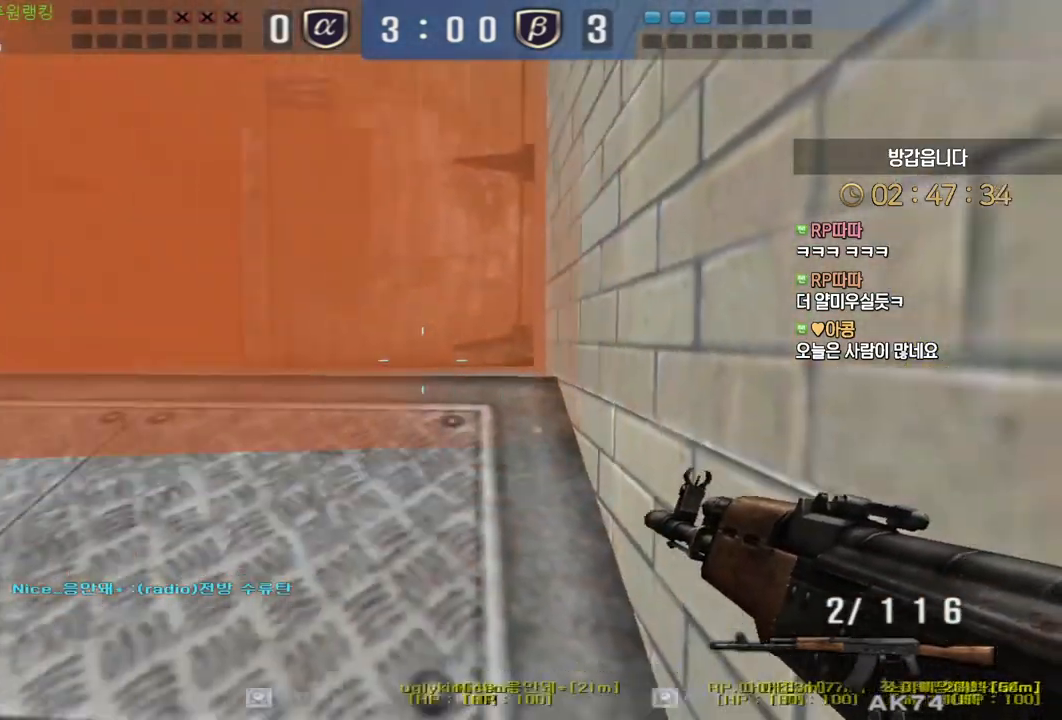
{"keys": ["d", "shift", "w"], "mouse": [], "events": [[117, "s", "up"], [217, "w", "down"], [333, "w", "up"], [350, "d", "down"], [367, "w", "down"]]}
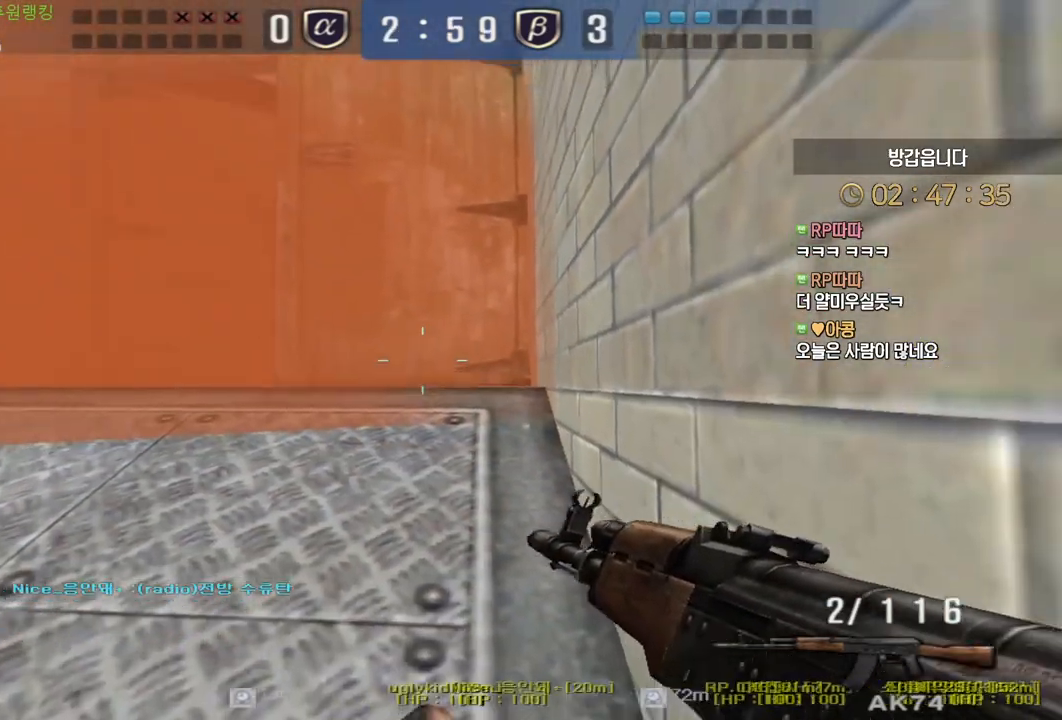
{"keys": ["shift"], "mouse": [], "events": [[200, "d", "up"], [500, "w", "up"]]}
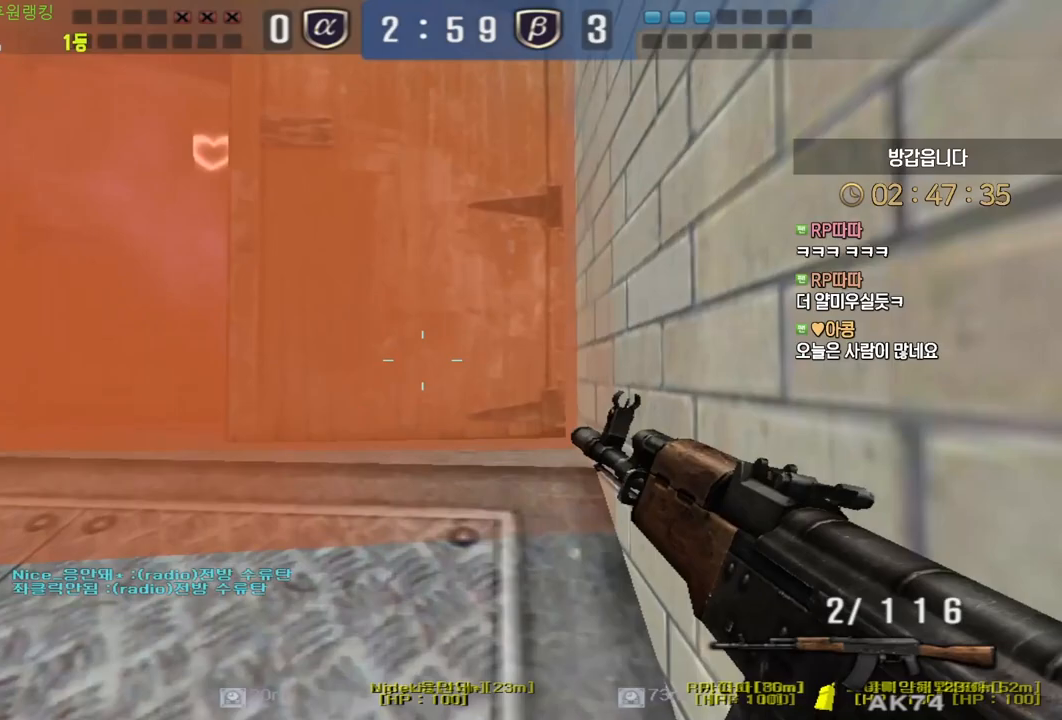
{"keys": ["a", "shift", "w"], "mouse": [], "events": [[167, "w", "down"], [183, "a", "down"]]}
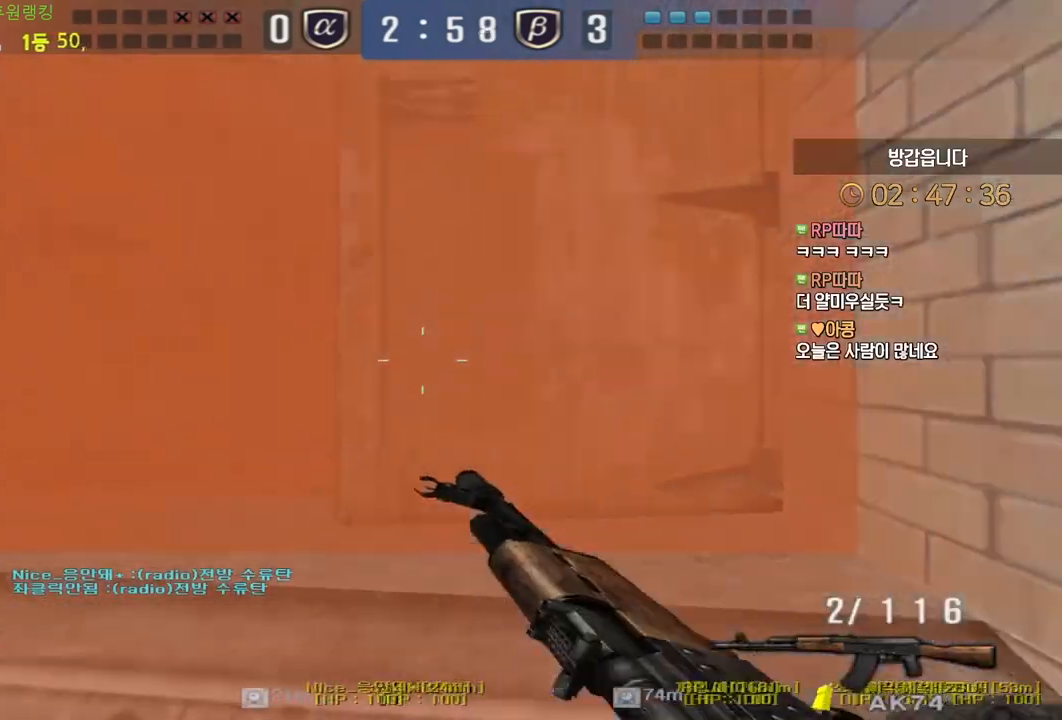
{"keys": ["d", "w"], "mouse": [], "events": [[50, "shift", "up"], [483, "a", "up"], [500, "d", "down"]]}
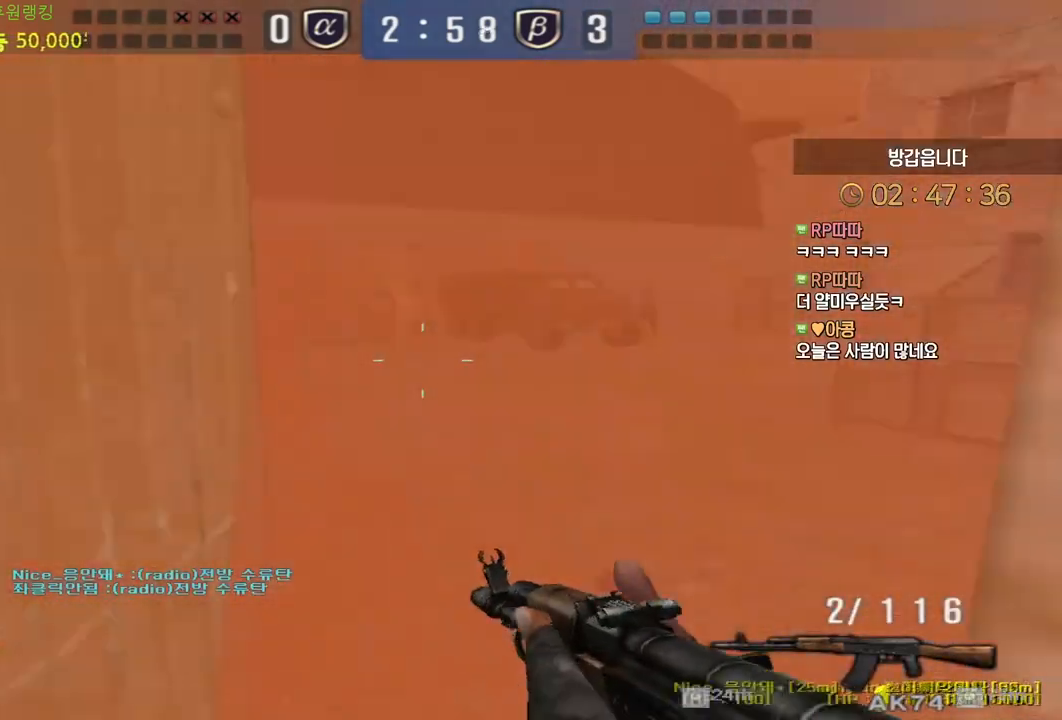
{"keys": ["d", "w"], "mouse": [], "events": [[133, "shift", "down"], [167, "d", "up"], [167, "space", "down"], [167, "w", "up"], [183, "shift", "up"], [217, "space", "up"], [233, "d", "down"], [250, "w", "down"]]}
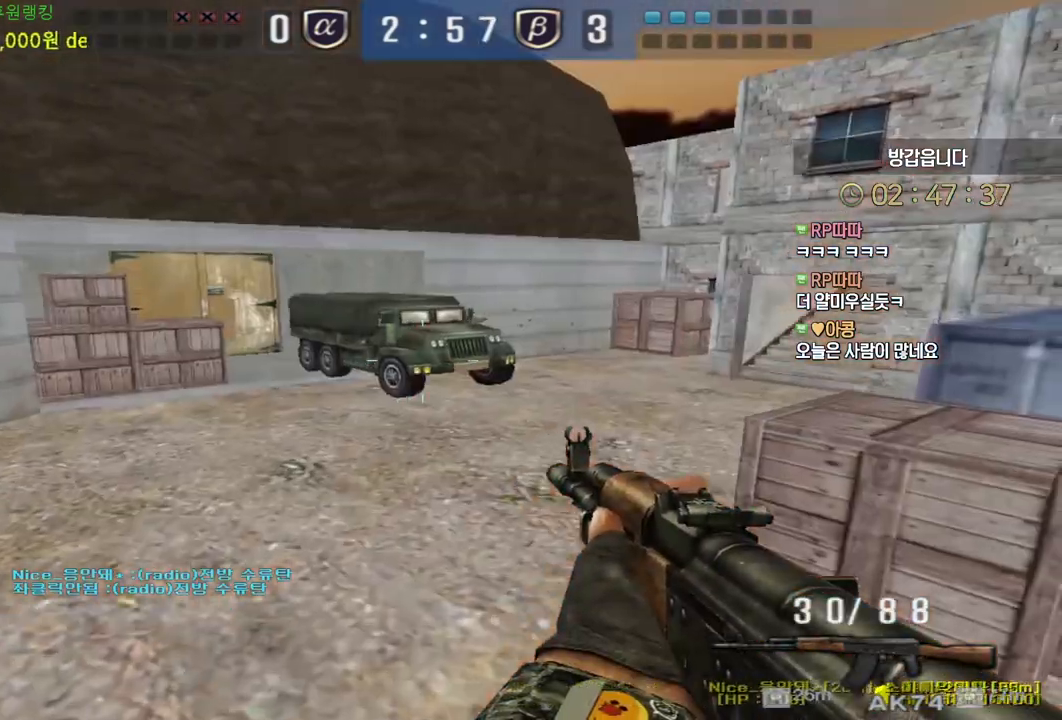
{"keys": [], "mouse": [], "events": [[167, "w", "up"], [467, "d", "up"]]}
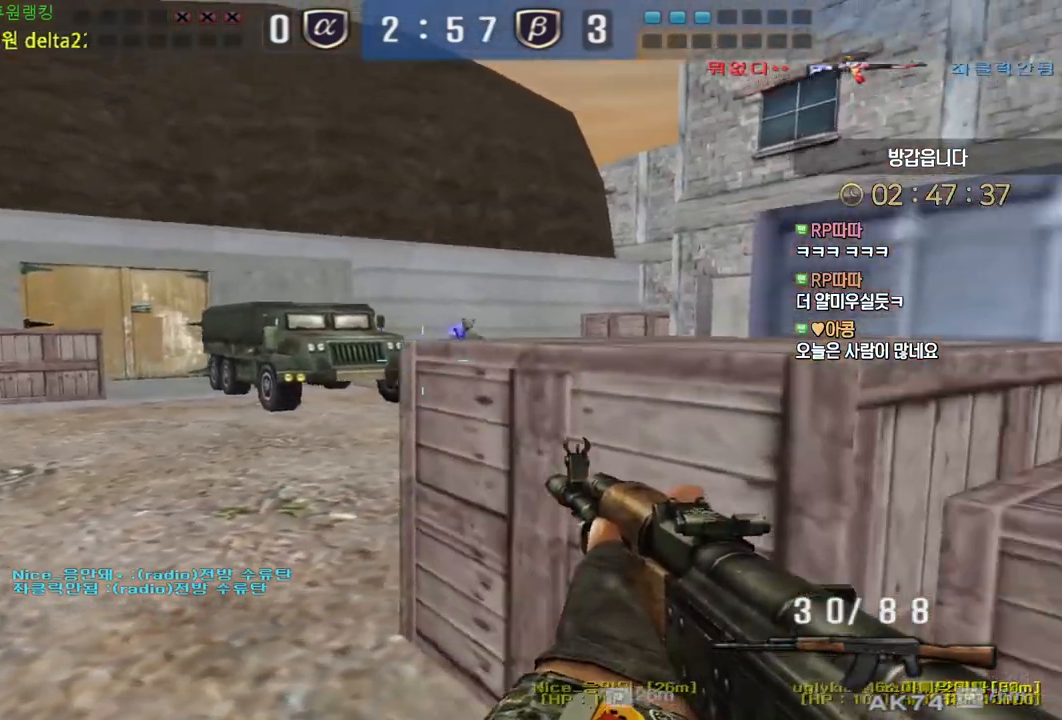
{"keys": [], "mouse": ["left"], "events": [[133, "mouse_left", "down"], [167, "mouse_left", "up"], [233, "mouse_left", "down"], [300, "mouse_left", "up"], [333, "mouse_left", "down"]]}
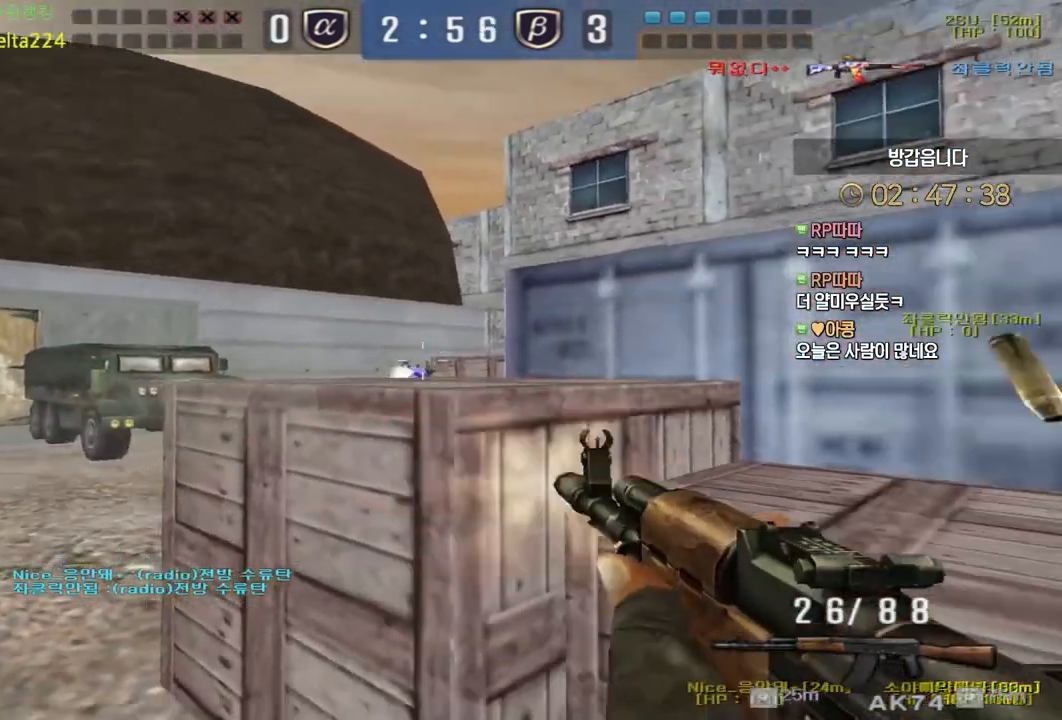
{"keys": ["a", "w"], "mouse": [], "events": [[33, "mouse_left", "up"], [50, "w", "down"], [67, "a", "down"], [83, "mouse_left", "down"], [167, "mouse_left", "up"], [333, "shift", "down"], [350, "a", "up"], [350, "space", "down"], [367, "w", "up"], [383, "shift", "up"], [433, "a", "down"], [433, "space", "up"], [433, "w", "down"]]}
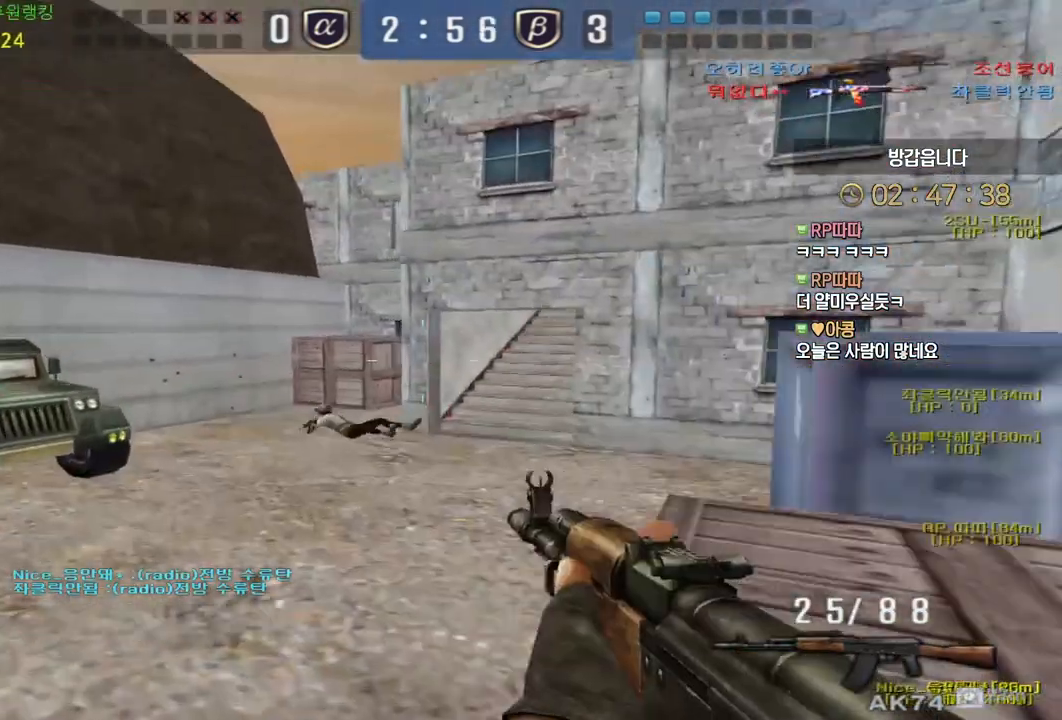
{"keys": ["a", "w"], "mouse": [], "events": []}
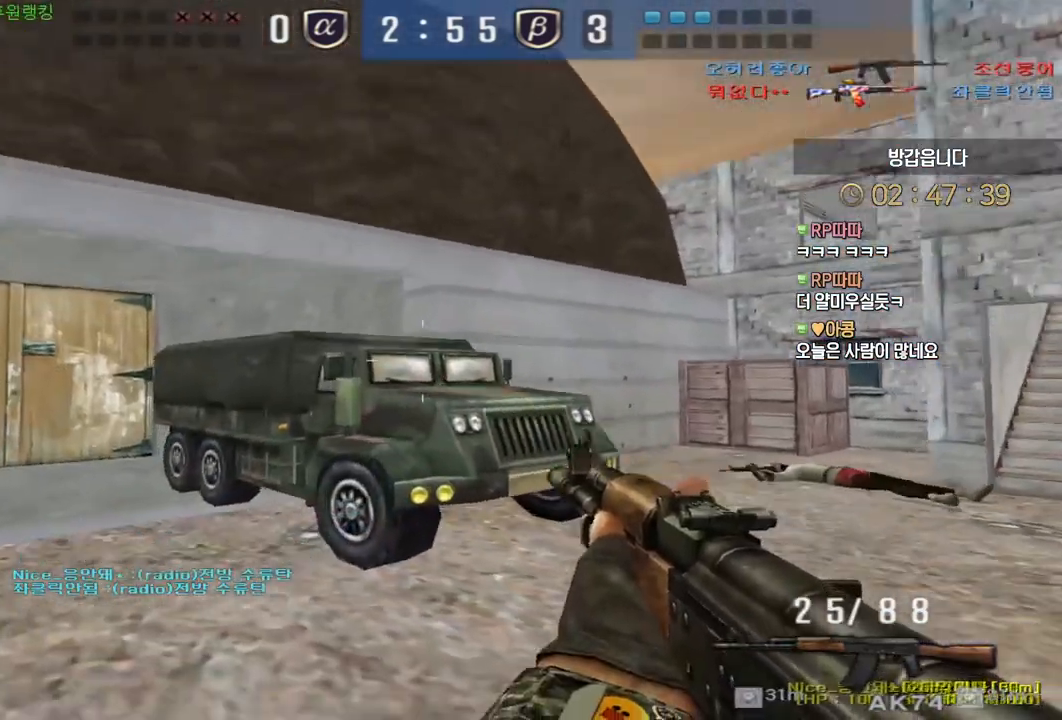
{"keys": [], "mouse": [], "events": [[67, "ctrl", "down"], [100, "a", "up"], [100, "space", "down"], [100, "w", "up"], [133, "ctrl", "up"], [150, "space", "up"]]}
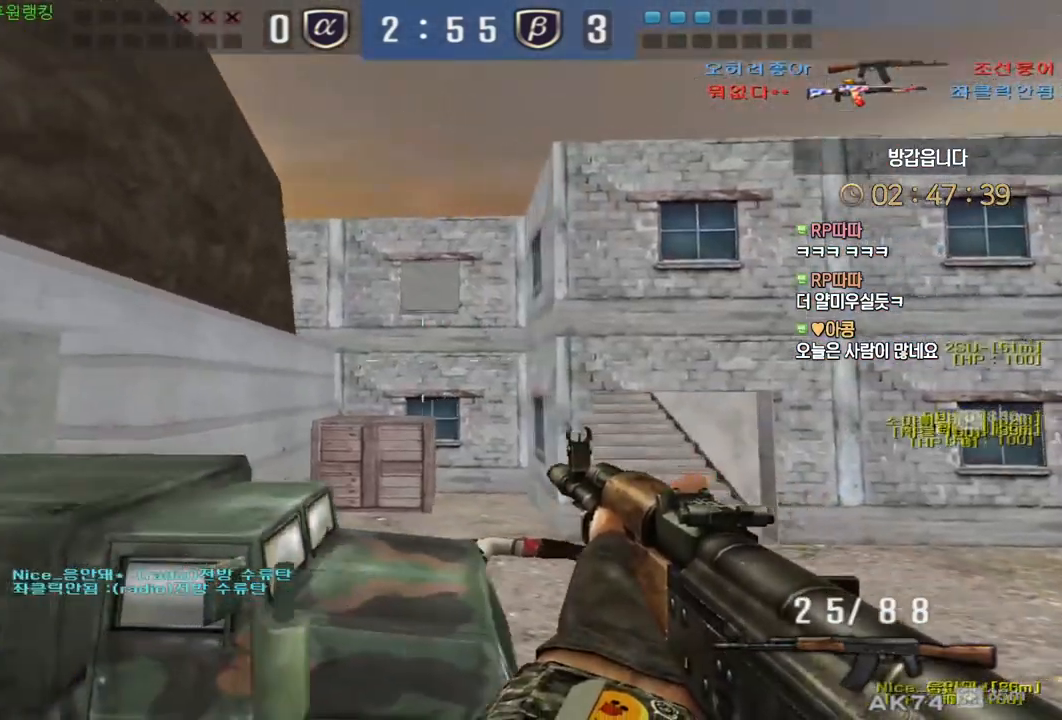
{"keys": ["a", "w"], "mouse": [], "events": [[183, "w", "down"], [217, "r", "down"], [233, "a", "down"], [317, "r", "up"]]}
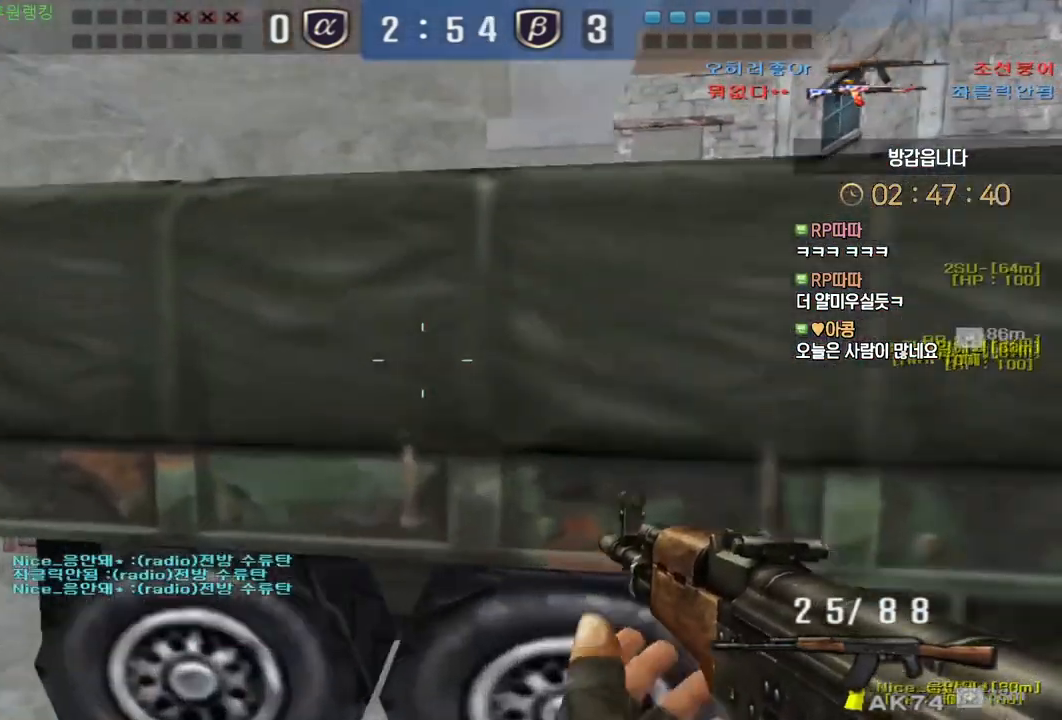
{"keys": ["a", "s", "shift"], "mouse": [], "events": [[83, "shift", "down"], [117, "a", "up"], [117, "w", "up"], [283, "a", "down"], [483, "s", "down"]]}
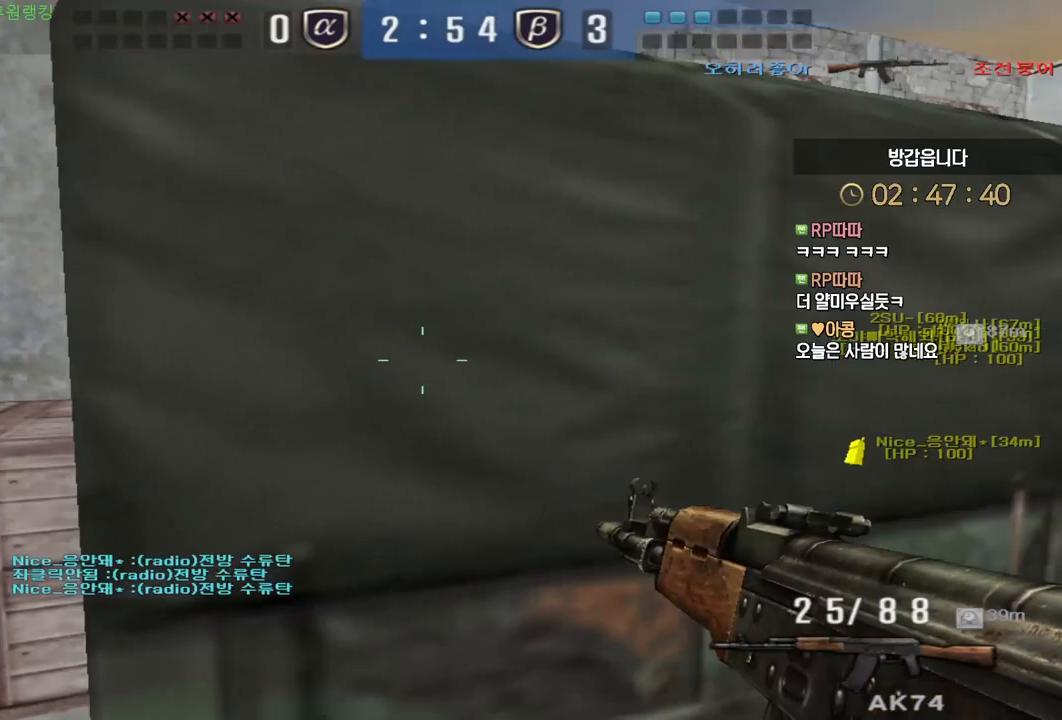
{"keys": ["shift"], "mouse": [], "events": [[450, "a", "up"], [450, "s", "up"]]}
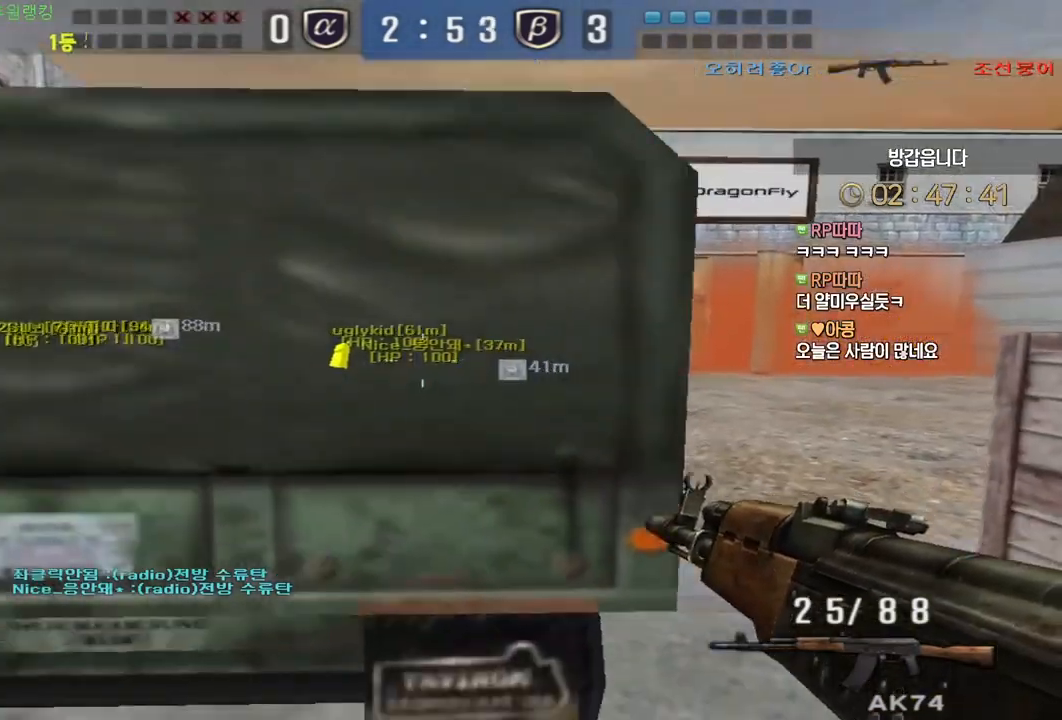
{"keys": ["shift", "tab"], "mouse": [], "events": [[83, "tab", "down"]]}
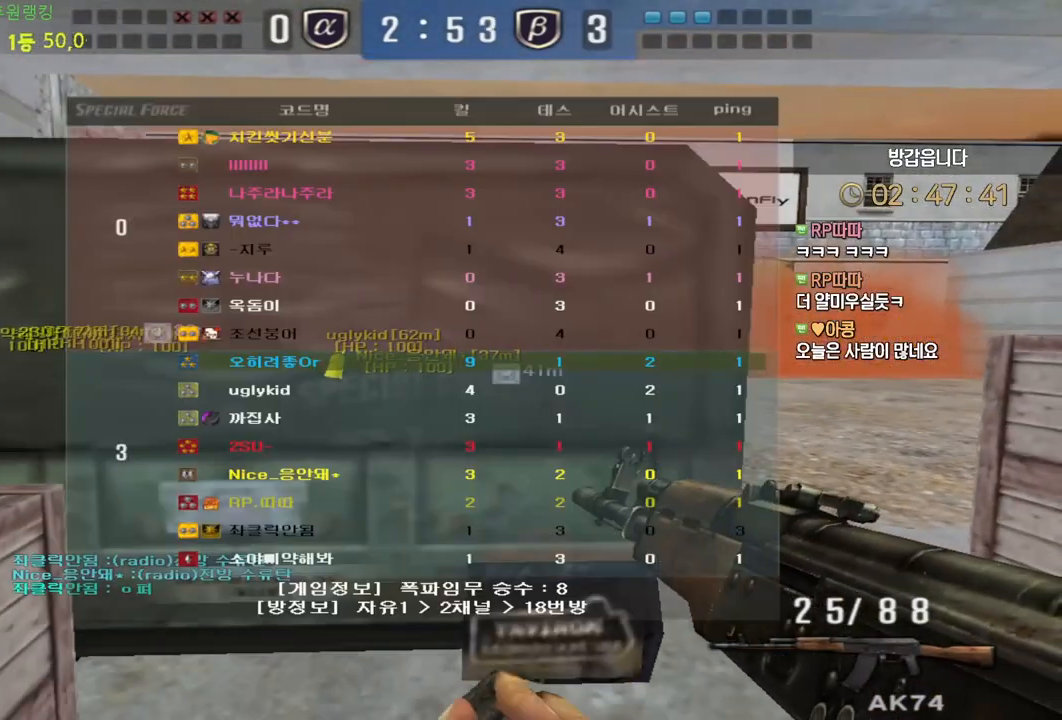
{"keys": ["d", "shift", "tab", "w"], "mouse": [], "events": [[167, "d", "down"], [167, "w", "down"]]}
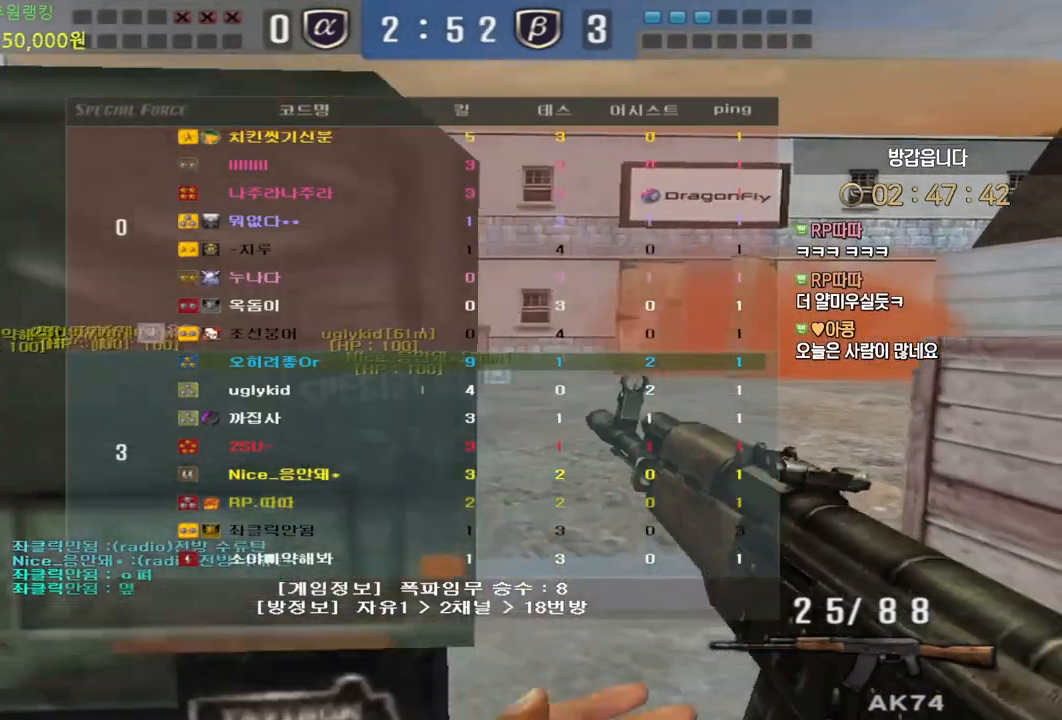
{"keys": ["shift", "space"], "mouse": [], "events": [[333, "shift", "up"], [383, "tab", "up"], [467, "shift", "down"], [483, "d", "up"], [483, "w", "up"], [500, "space", "down"]]}
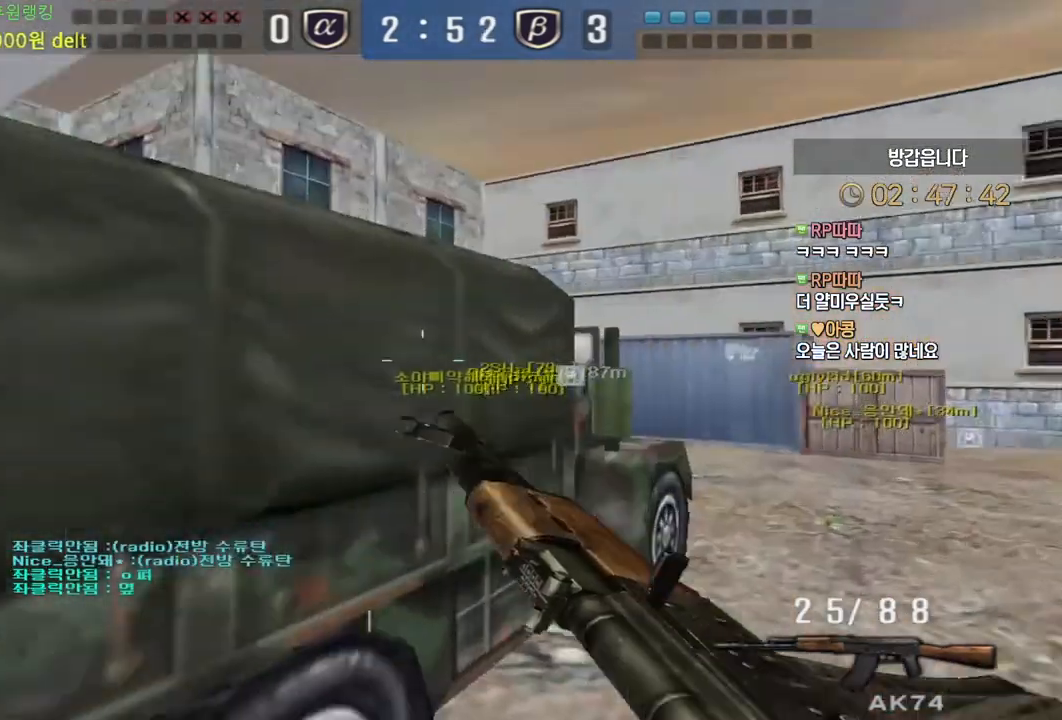
{"keys": [], "mouse": [], "events": [[17, "shift", "up"], [50, "space", "up"]]}
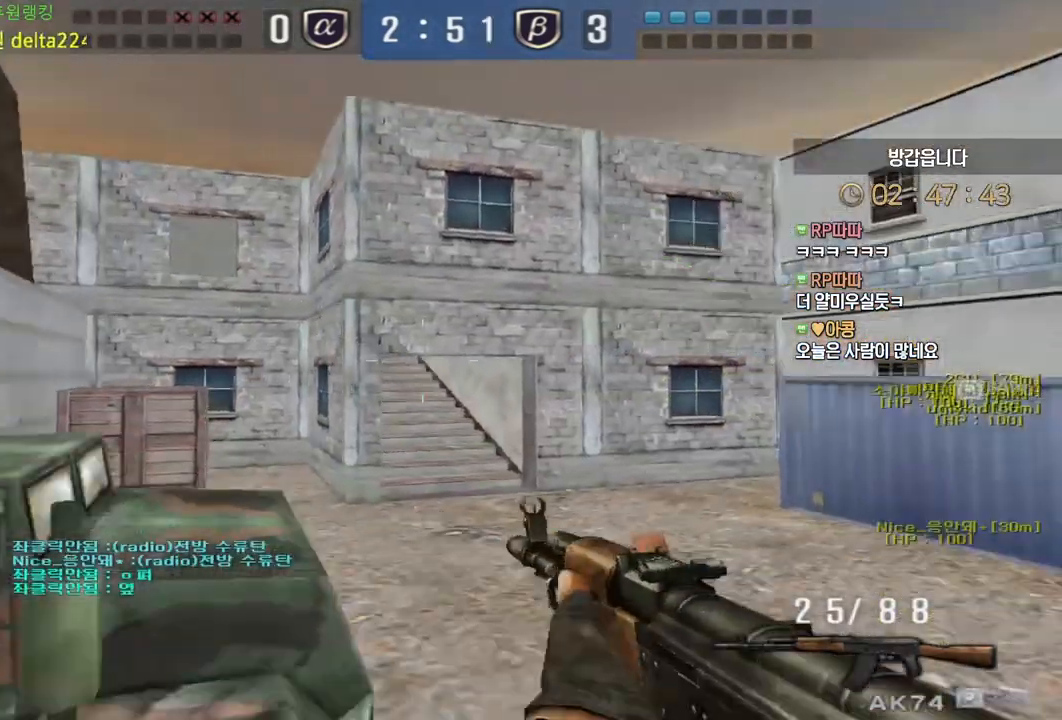
{"keys": [], "mouse": [], "events": [[67, "w", "down"], [100, "d", "down"], [217, "ctrl", "down"], [250, "d", "up"], [250, "space", "down"], [250, "w", "up"], [267, "ctrl", "up"], [300, "space", "up"]]}
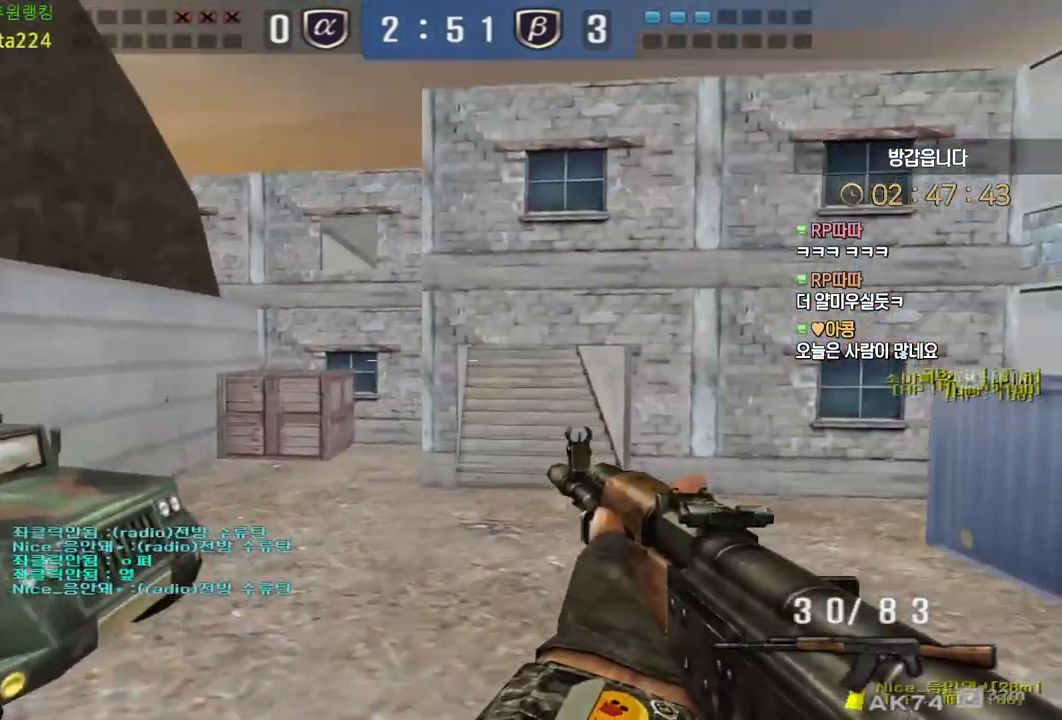
{"keys": ["d", "w"], "mouse": [], "events": [[383, "d", "down"], [383, "w", "down"]]}
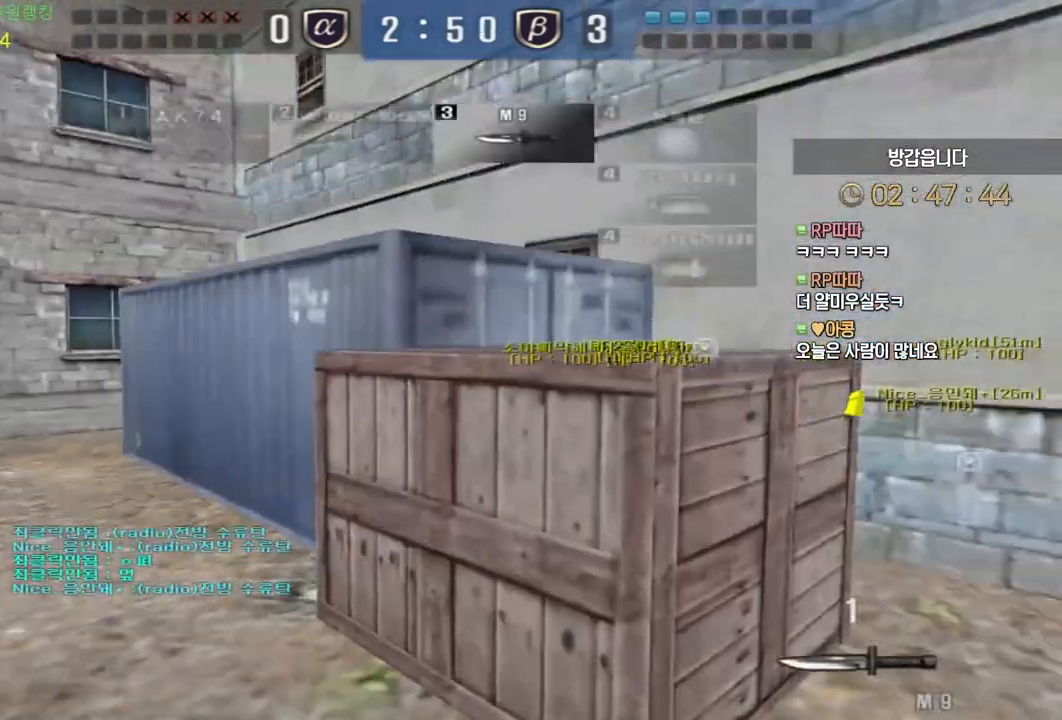
{"keys": ["ctrl"], "mouse": [], "events": [[200, "shift", "down"], [217, "d", "up"], [217, "w", "up"], [283, "shift", "up"], [300, "d", "down"], [300, "w", "down"], [450, "ctrl", "down"], [450, "d", "up"], [450, "w", "up"]]}
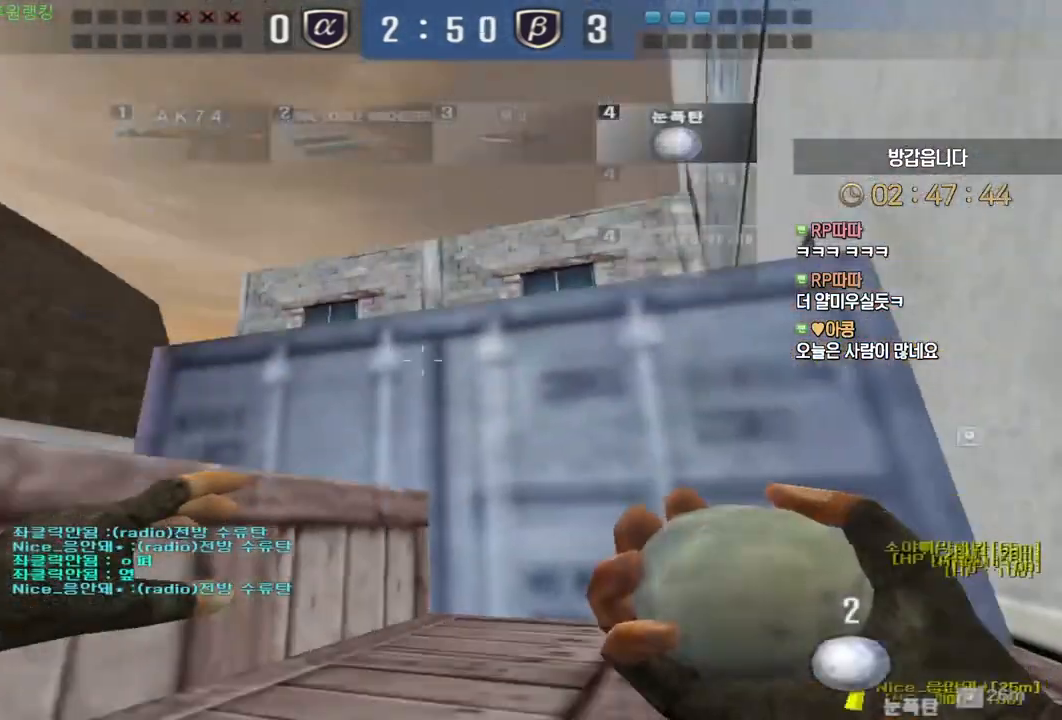
{"keys": ["ctrl"], "mouse": ["left"], "events": [[50, "d", "down"], [217, "mouse_left", "down"], [383, "d", "up"]]}
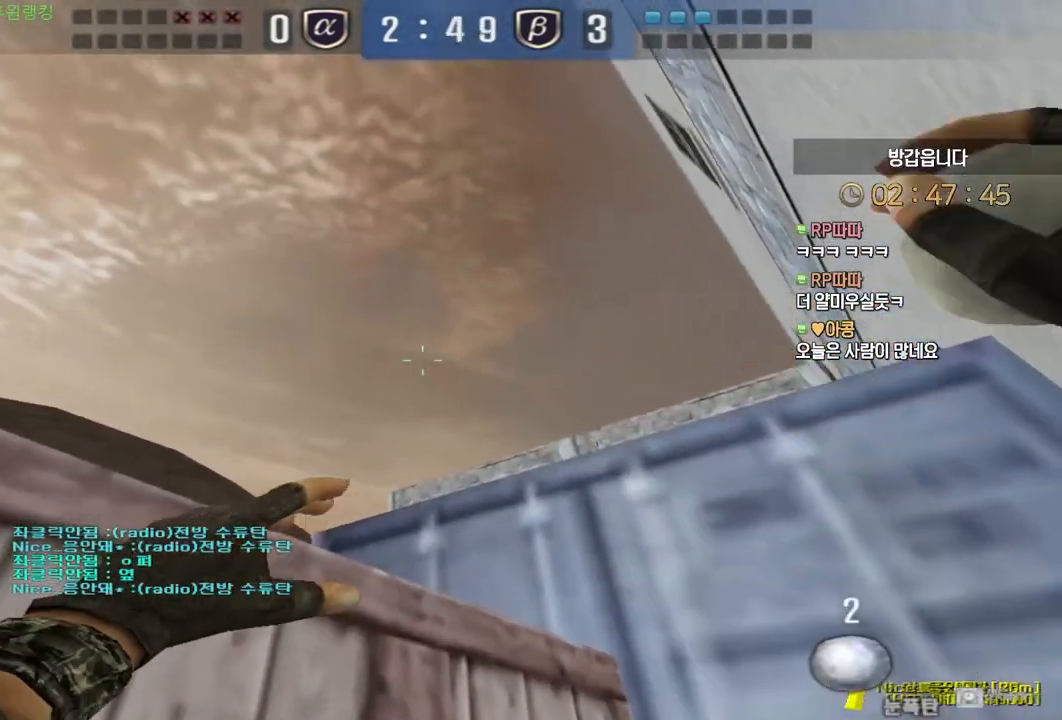
{"keys": ["ctrl"], "mouse": ["left"], "events": []}